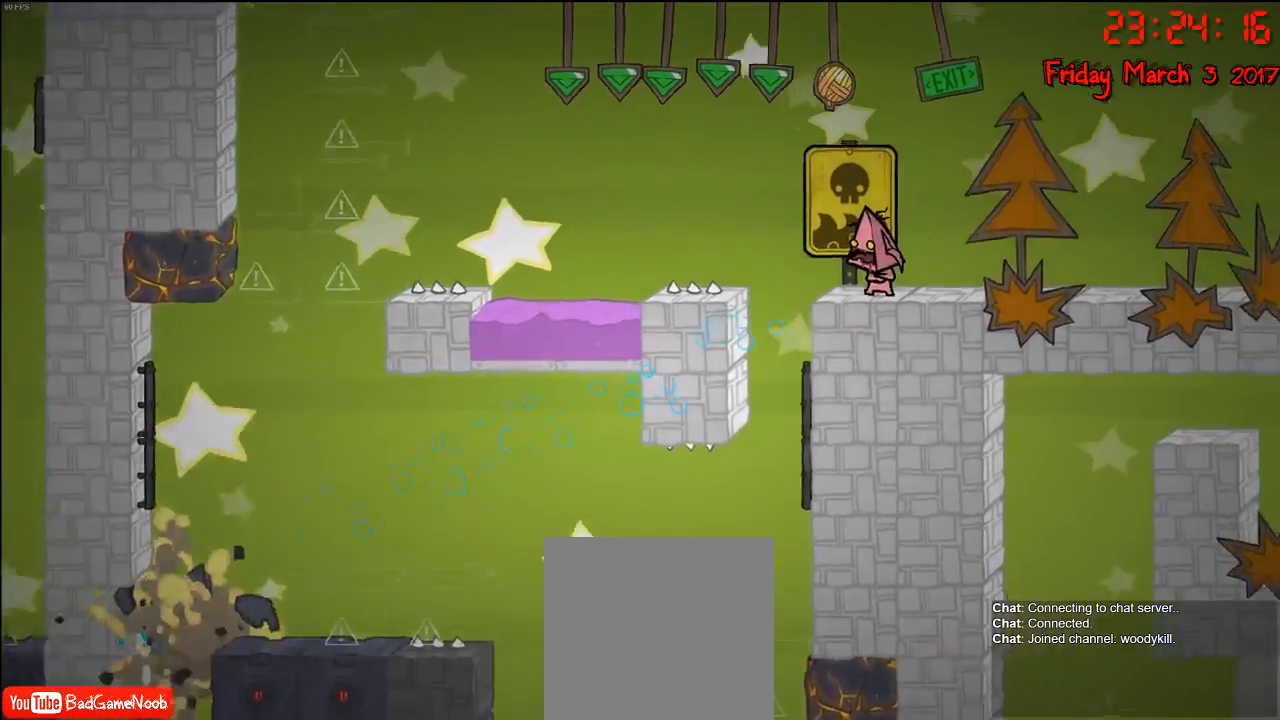
Gameplay with a controller (Xbox layout); each line is a JSON object with the inputs held at the frame after it. "events" lists button and stick changes between this image and that frame as [ms after this image, input, new state], when the widget could be followed in between.
{"buttons": [], "left_stick": "right", "right_stick": "center", "events": [[333, "left_stick", "right"]]}
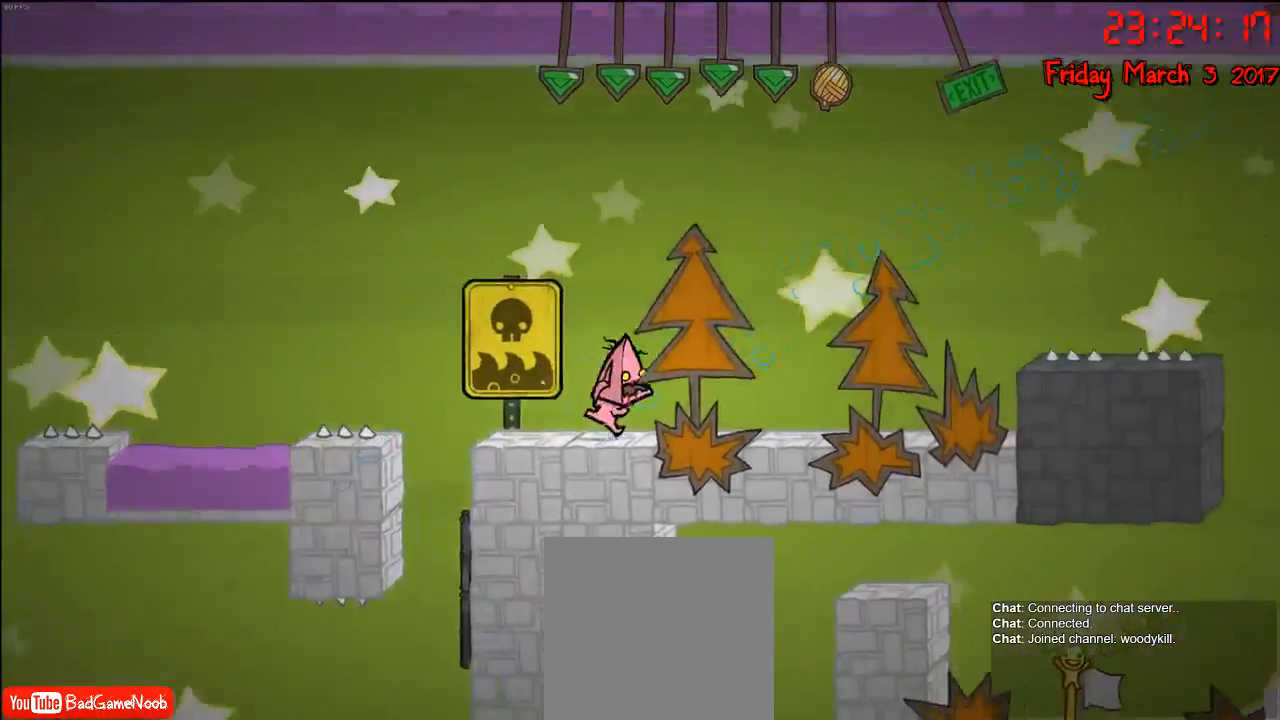
{"buttons": [], "left_stick": "center", "right_stick": "center", "events": [[33, "left_stick", "center"]]}
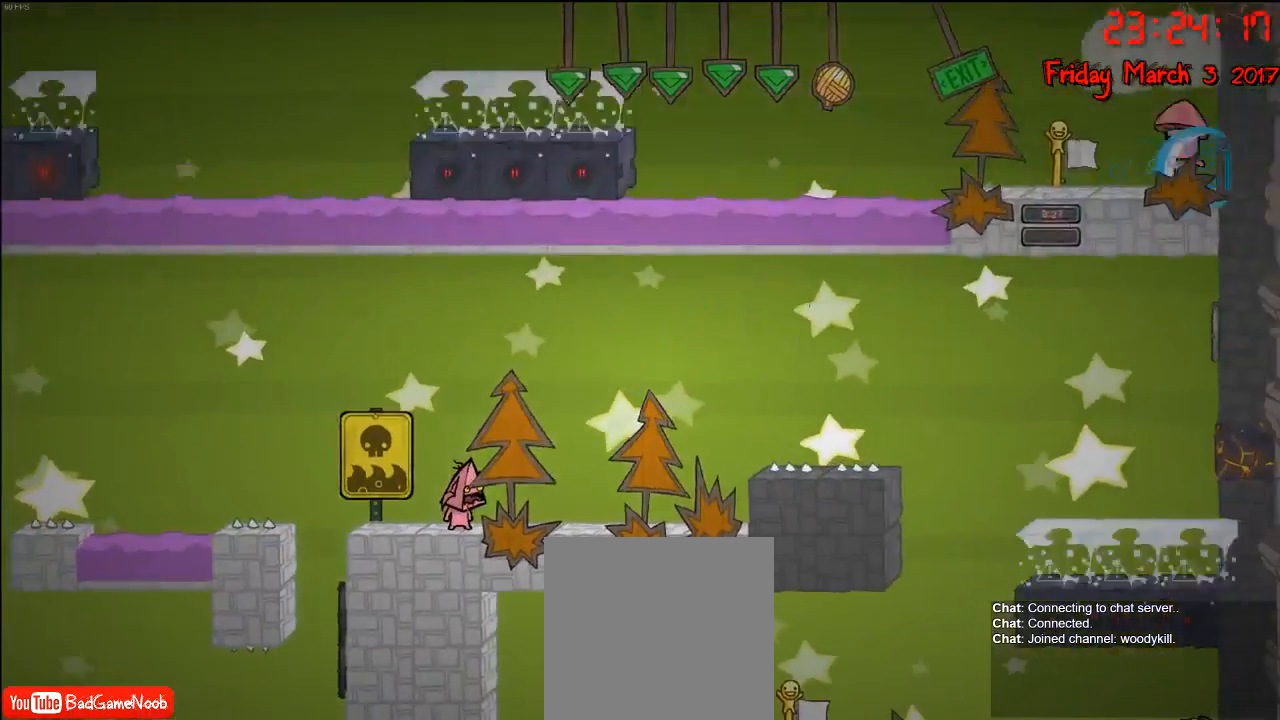
{"buttons": [], "left_stick": "center", "right_stick": "center", "events": []}
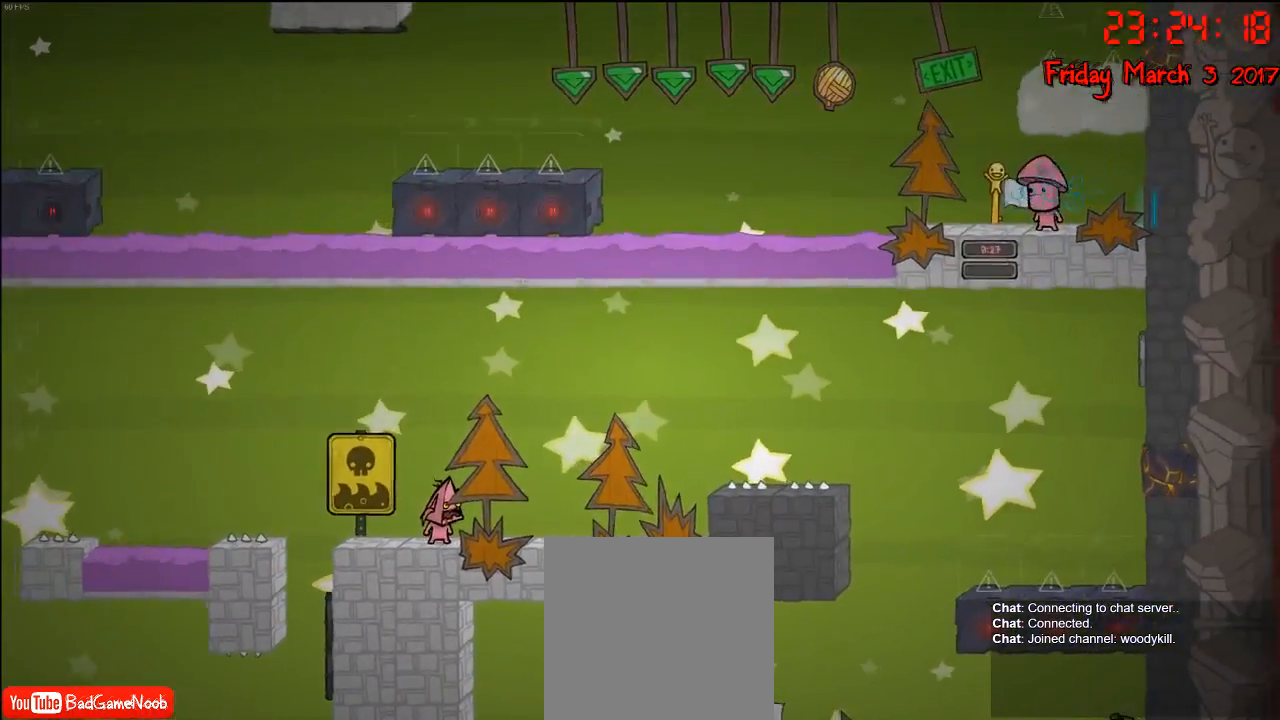
{"buttons": [], "left_stick": "center", "right_stick": "center", "events": []}
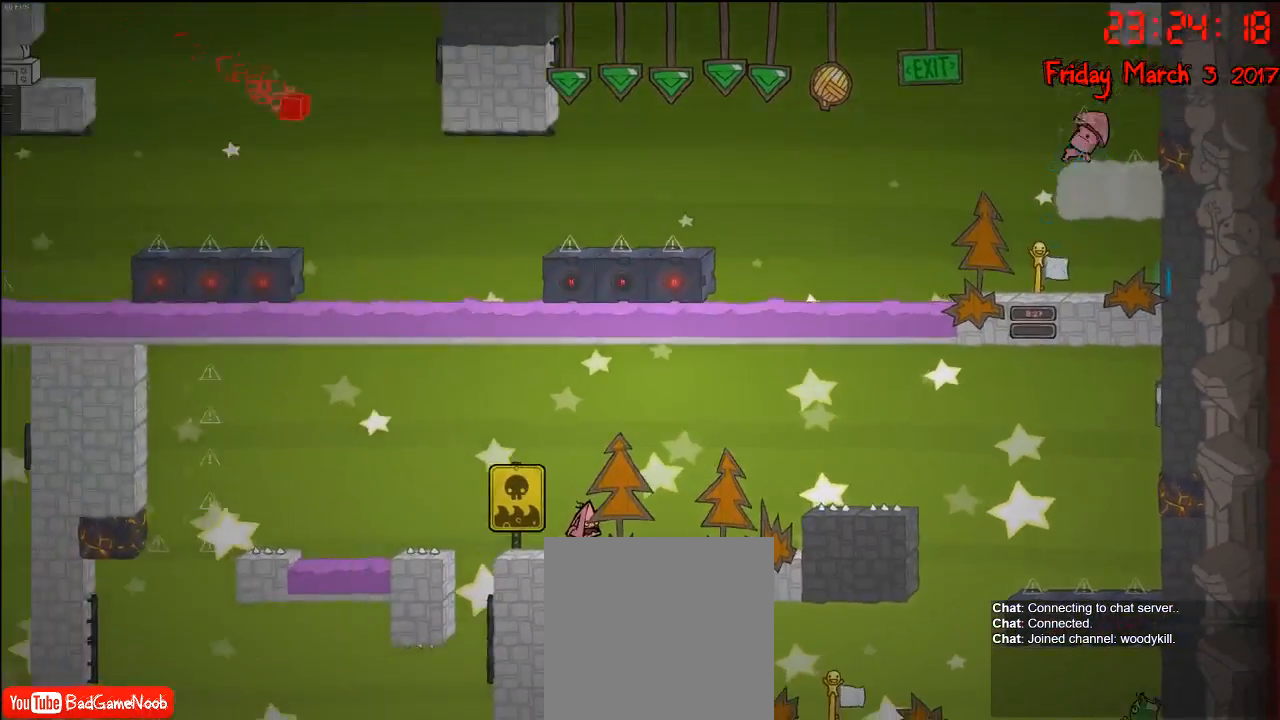
{"buttons": [], "left_stick": "center", "right_stick": "center", "events": []}
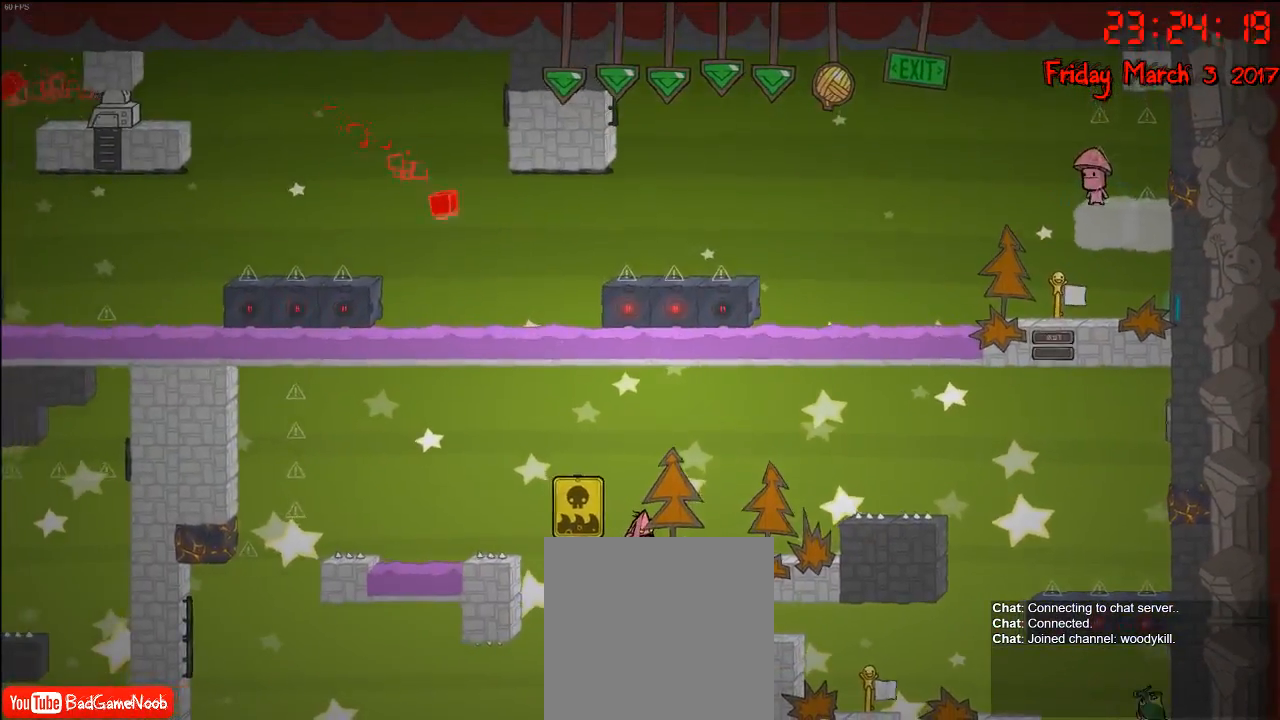
{"buttons": [], "left_stick": "center", "right_stick": "center", "events": []}
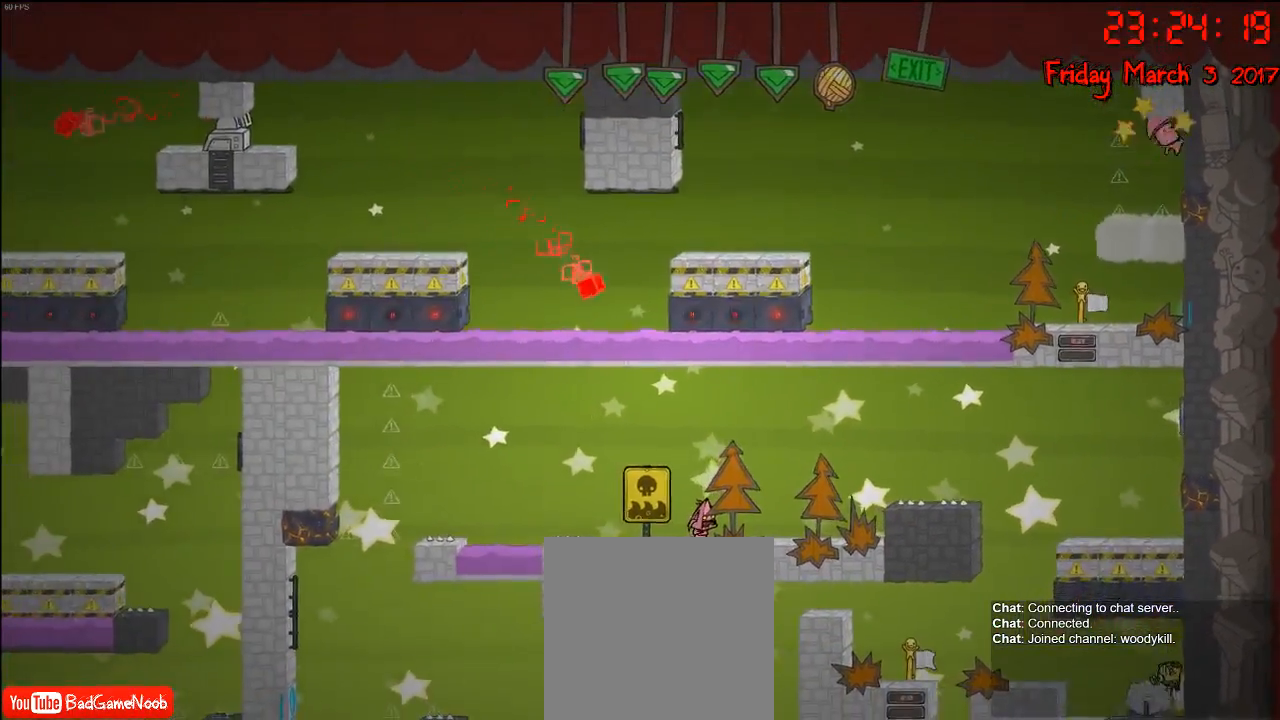
{"buttons": [], "left_stick": "center", "right_stick": "center", "events": []}
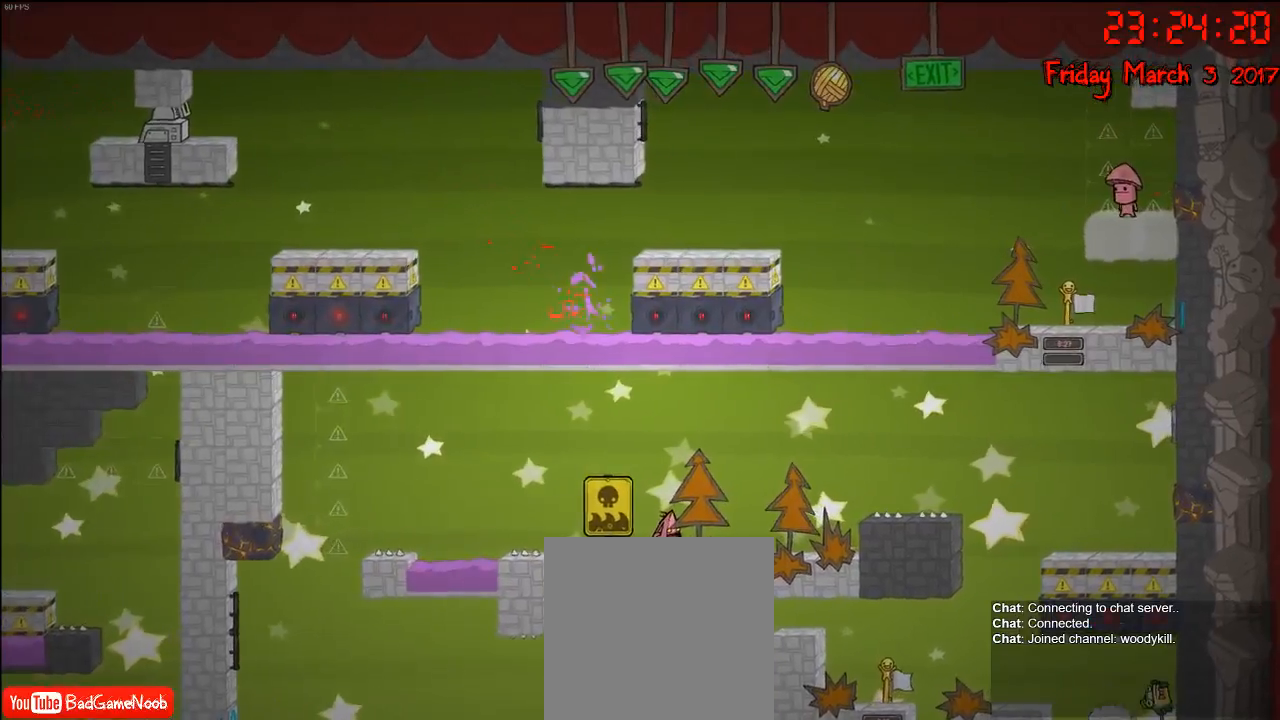
{"buttons": [], "left_stick": "center", "right_stick": "center", "events": []}
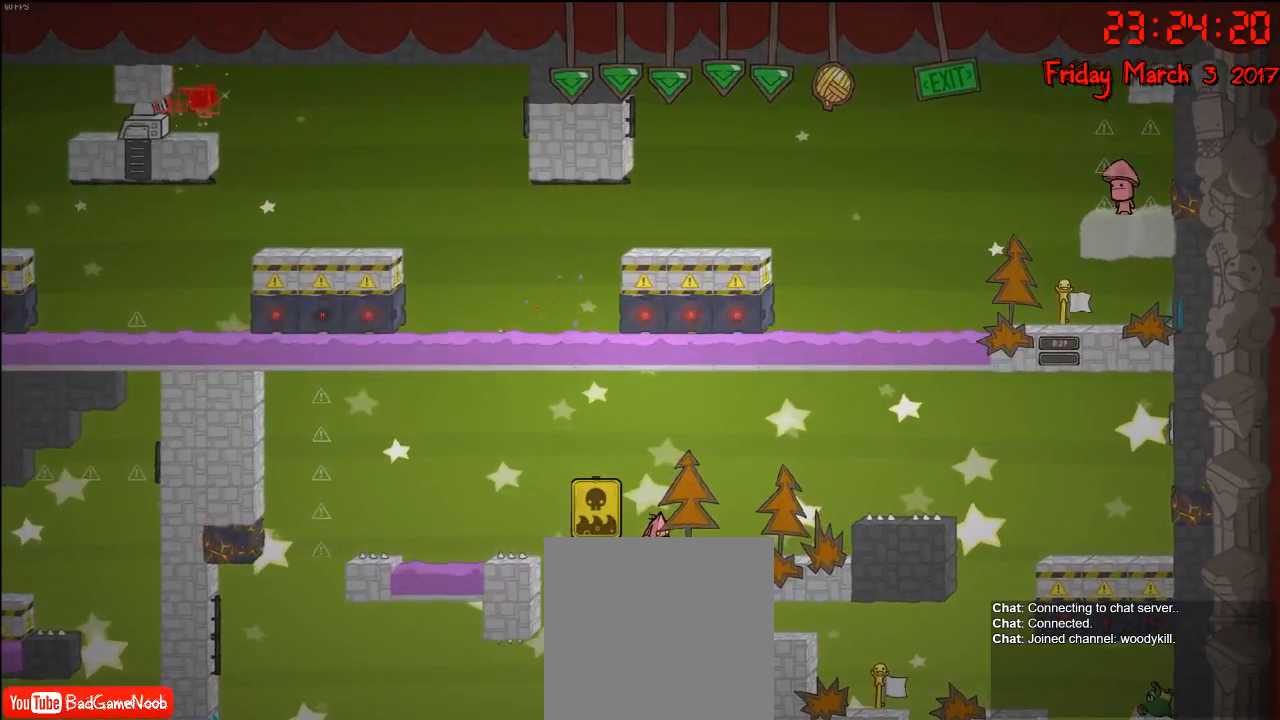
{"buttons": [], "left_stick": "center", "right_stick": "center", "events": []}
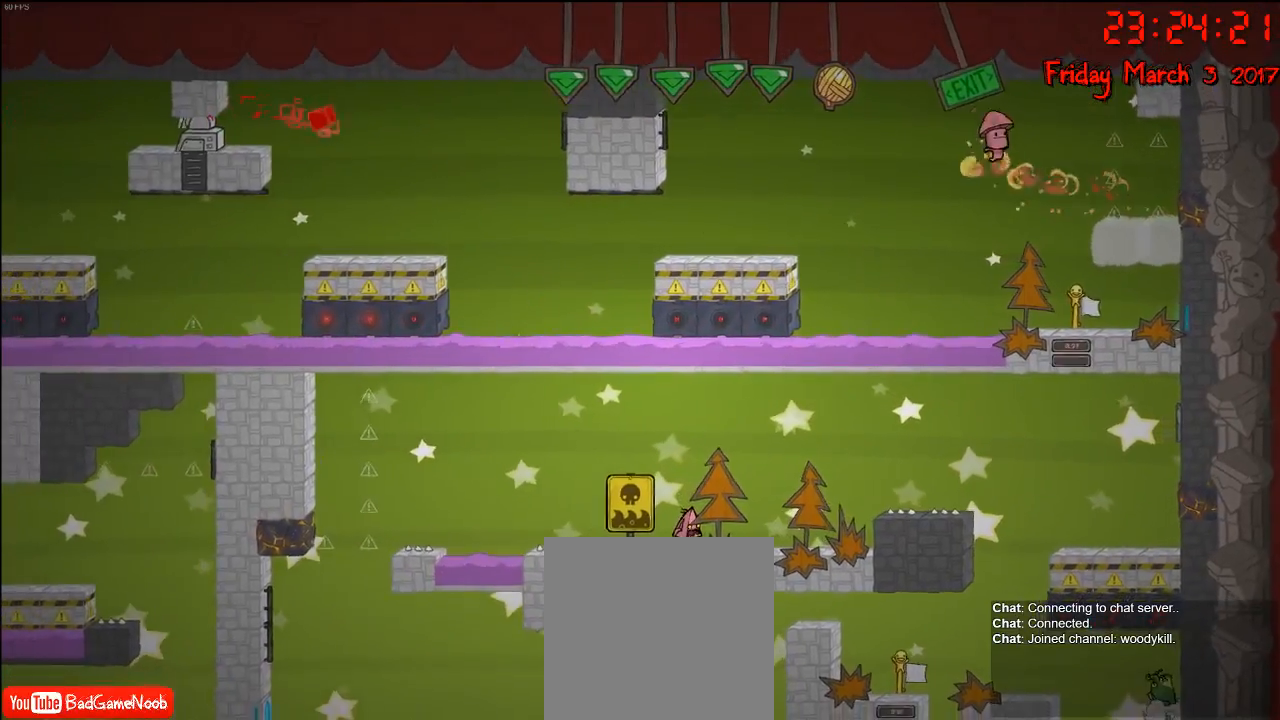
{"buttons": [], "left_stick": "center", "right_stick": "center", "events": []}
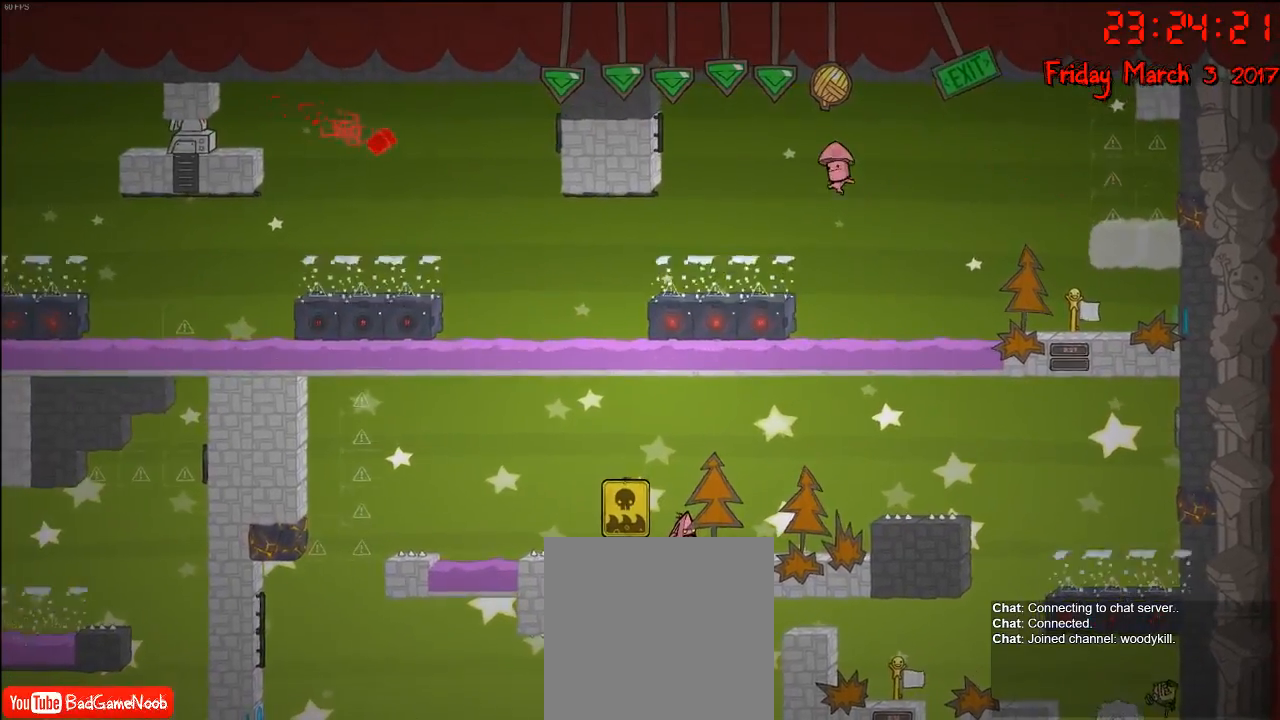
{"buttons": [], "left_stick": "center", "right_stick": "center", "events": []}
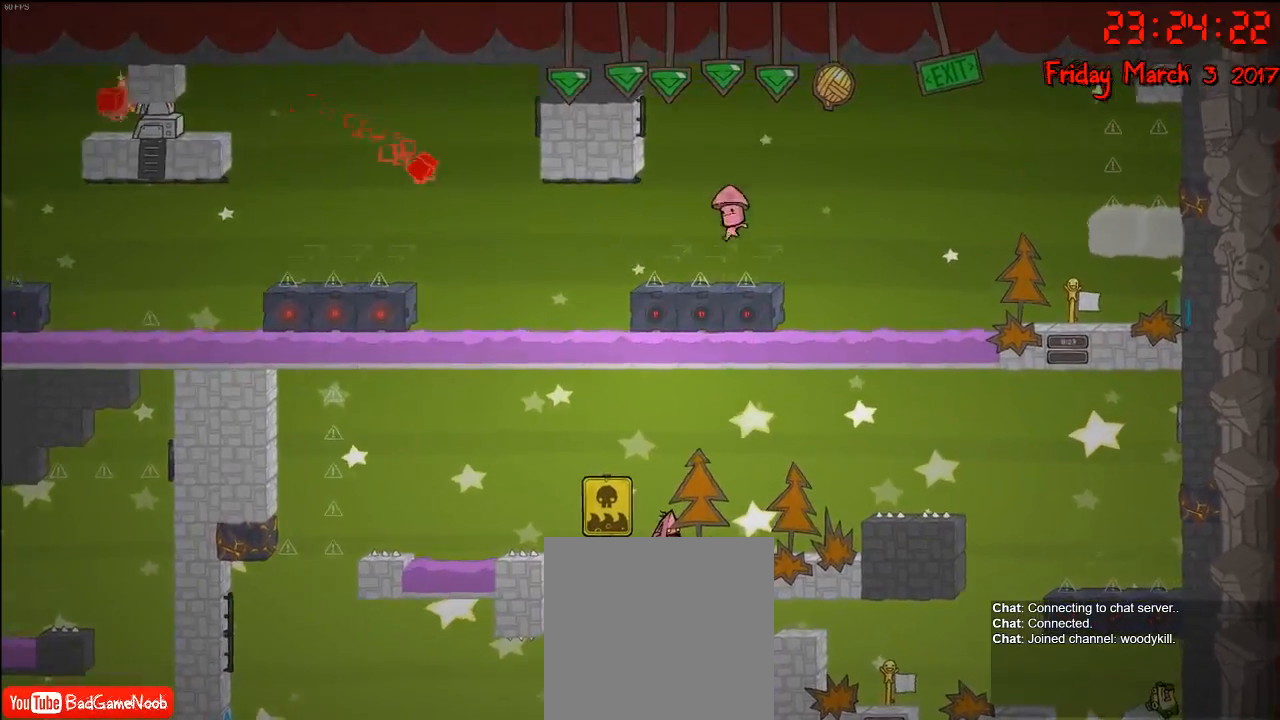
{"buttons": [], "left_stick": "left", "right_stick": "center", "events": [[250, "left_stick", "left"]]}
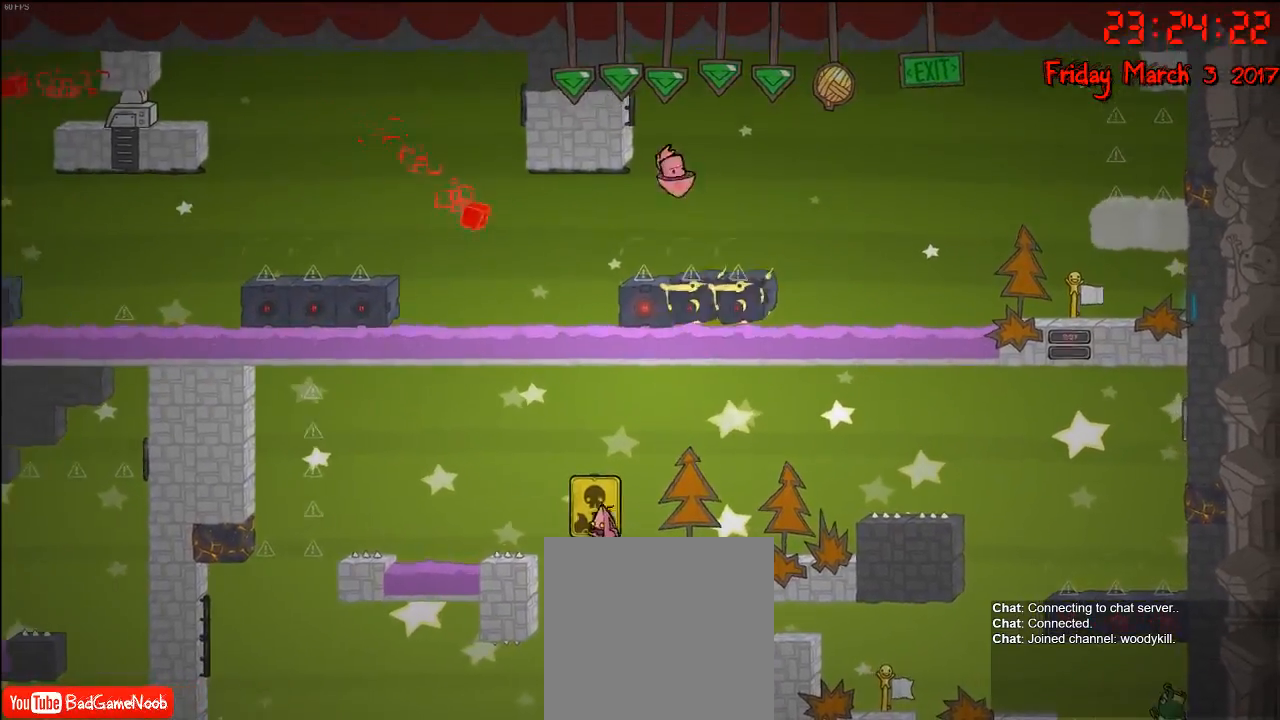
{"buttons": [], "left_stick": "left", "right_stick": "center", "events": [[117, "left_stick", "center"], [467, "left_stick", "left"]]}
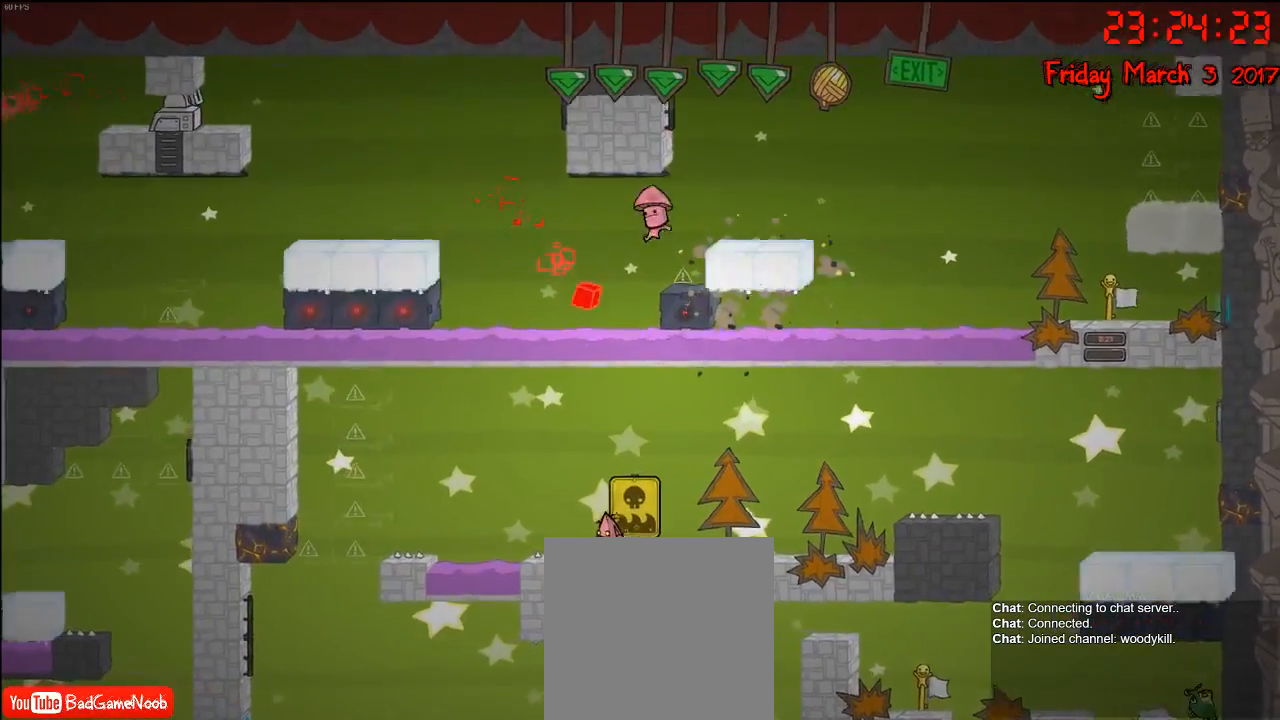
{"buttons": ["R2"], "left_stick": "center", "right_stick": "center", "events": [[133, "left_stick", "center"], [300, "left_stick", "right"], [383, "left_stick", "center"], [450, "R2", "down"]]}
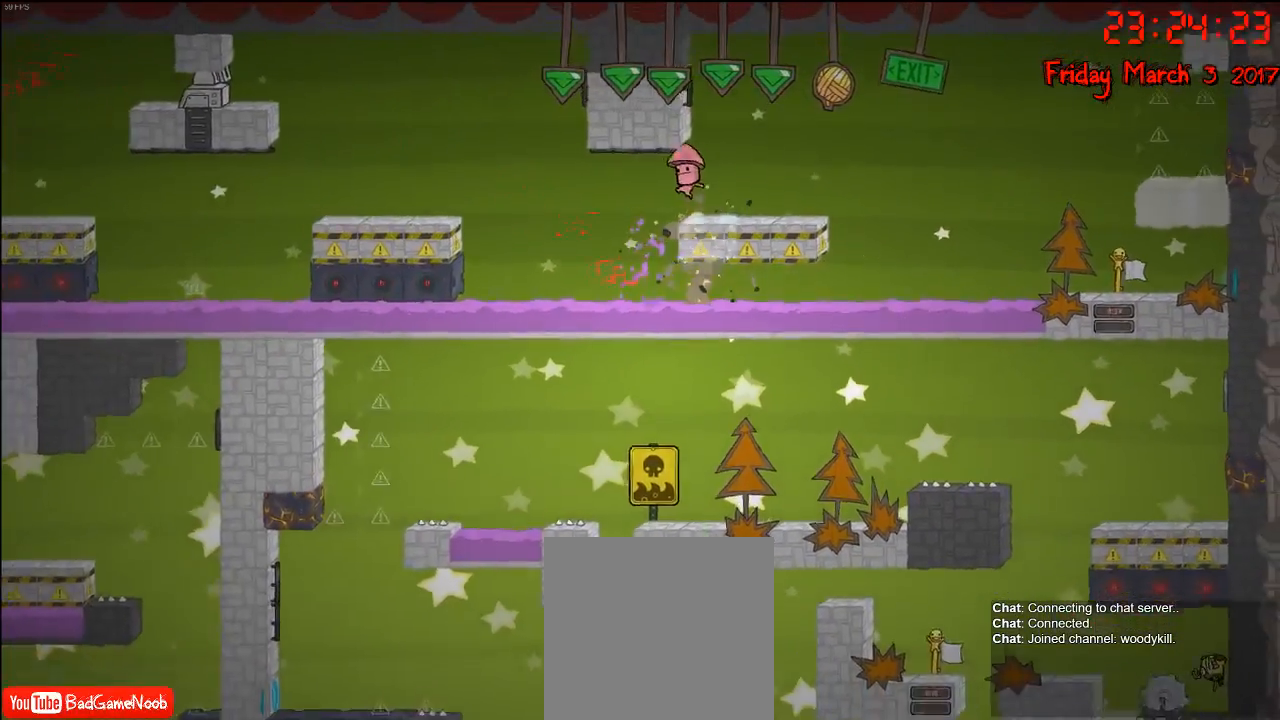
{"buttons": ["R2"], "left_stick": "center", "right_stick": "center", "events": []}
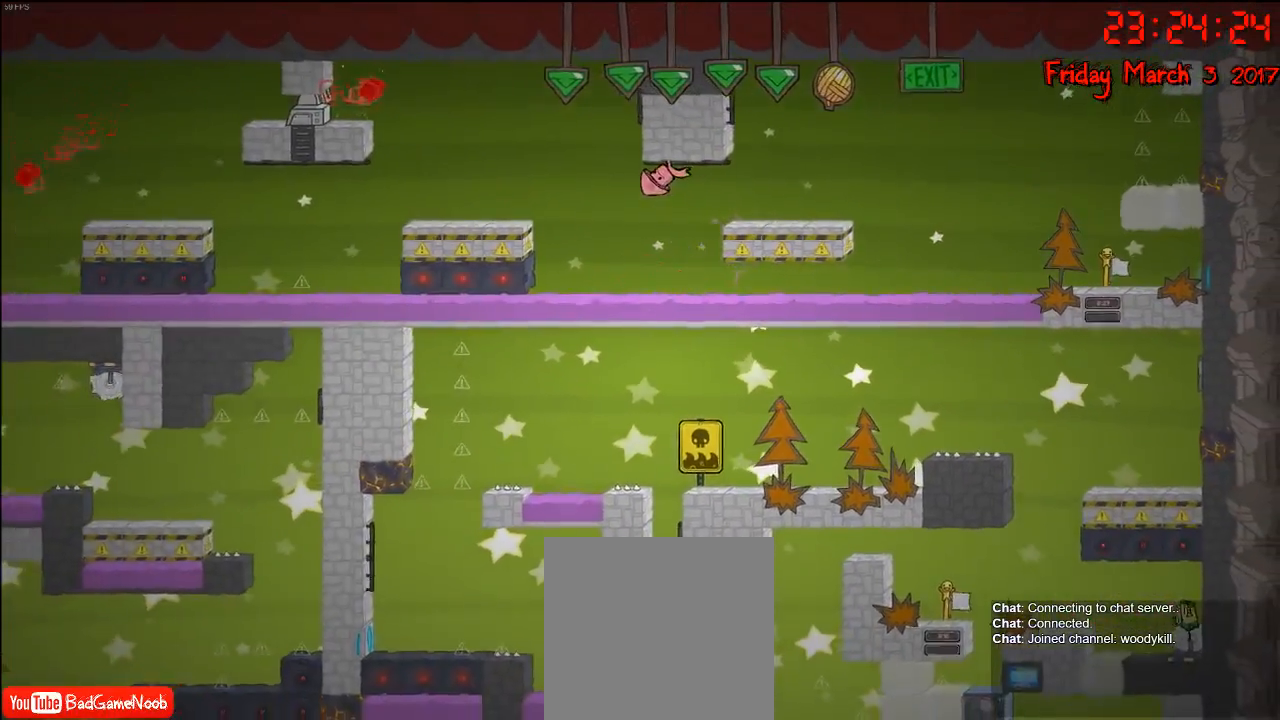
{"buttons": ["R2"], "left_stick": "down", "right_stick": "center", "events": [[333, "left_stick", "down"]]}
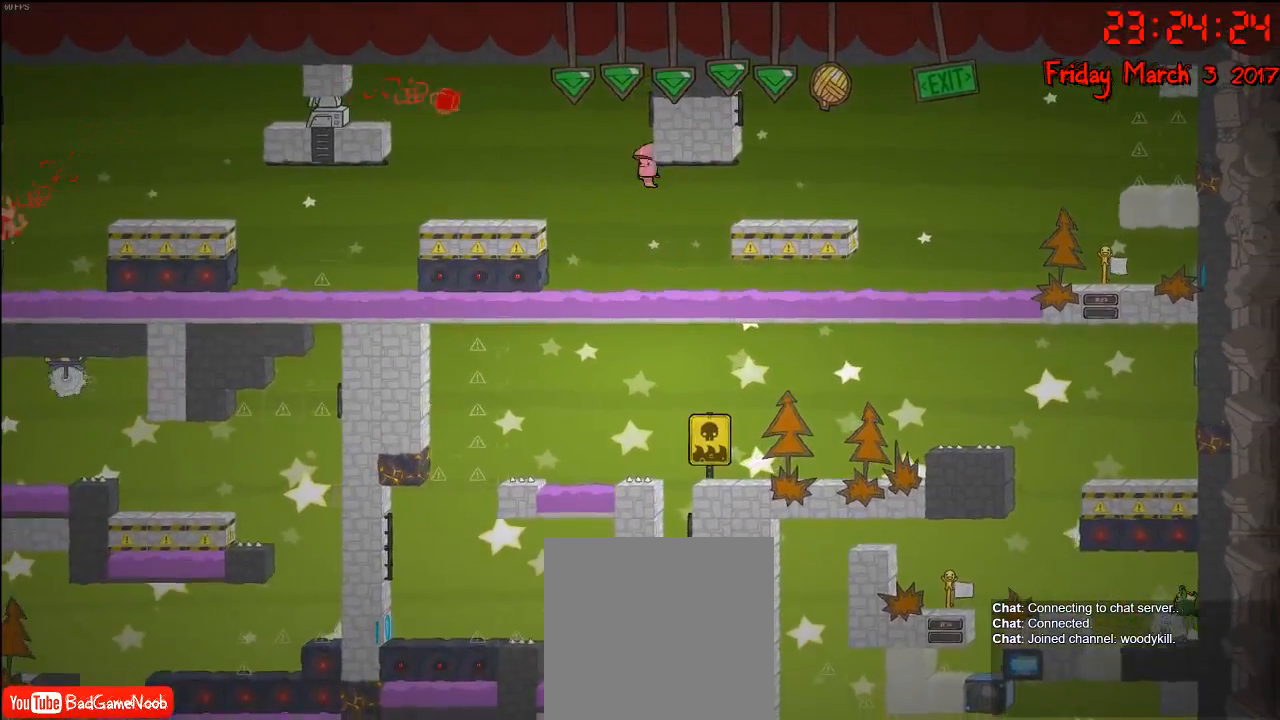
{"buttons": ["R2"], "left_stick": "center", "right_stick": "center", "events": [[67, "left_stick", "center"]]}
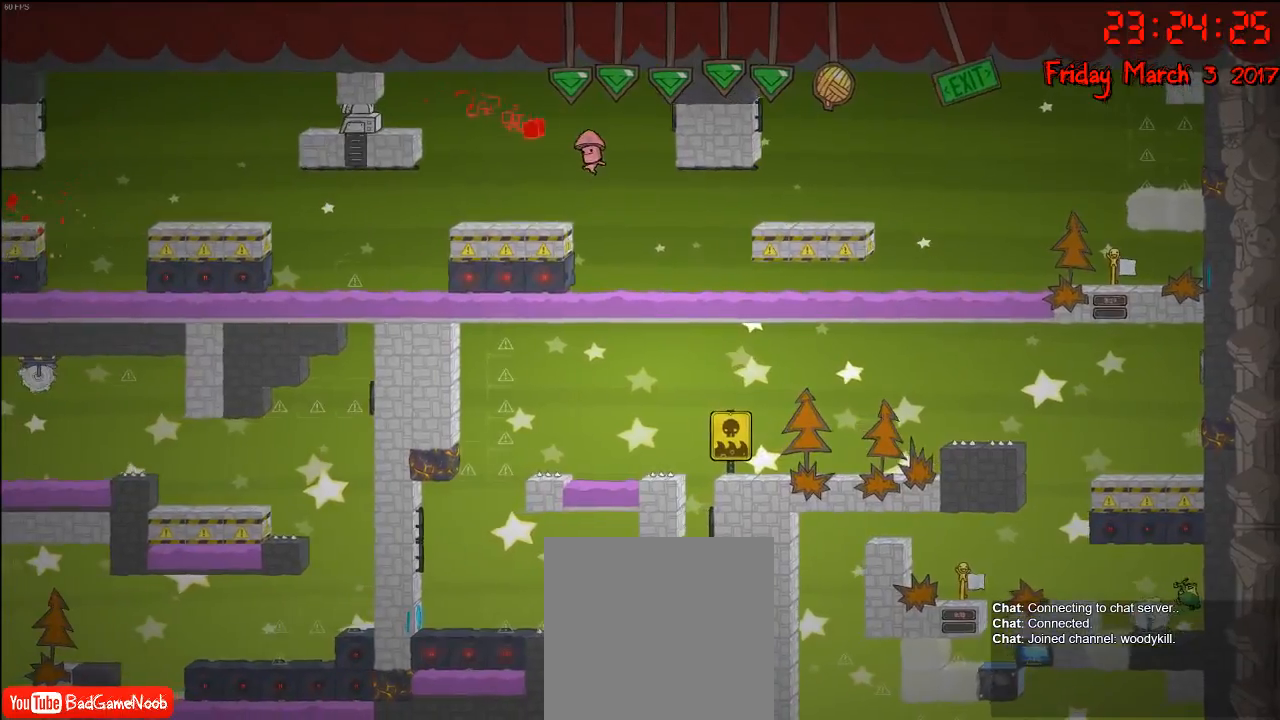
{"buttons": ["A"], "left_stick": "right", "right_stick": "center", "events": [[117, "R2", "up"], [250, "left_stick", "left"], [367, "left_stick", "center"], [467, "left_stick", "right"], [483, "A", "down"]]}
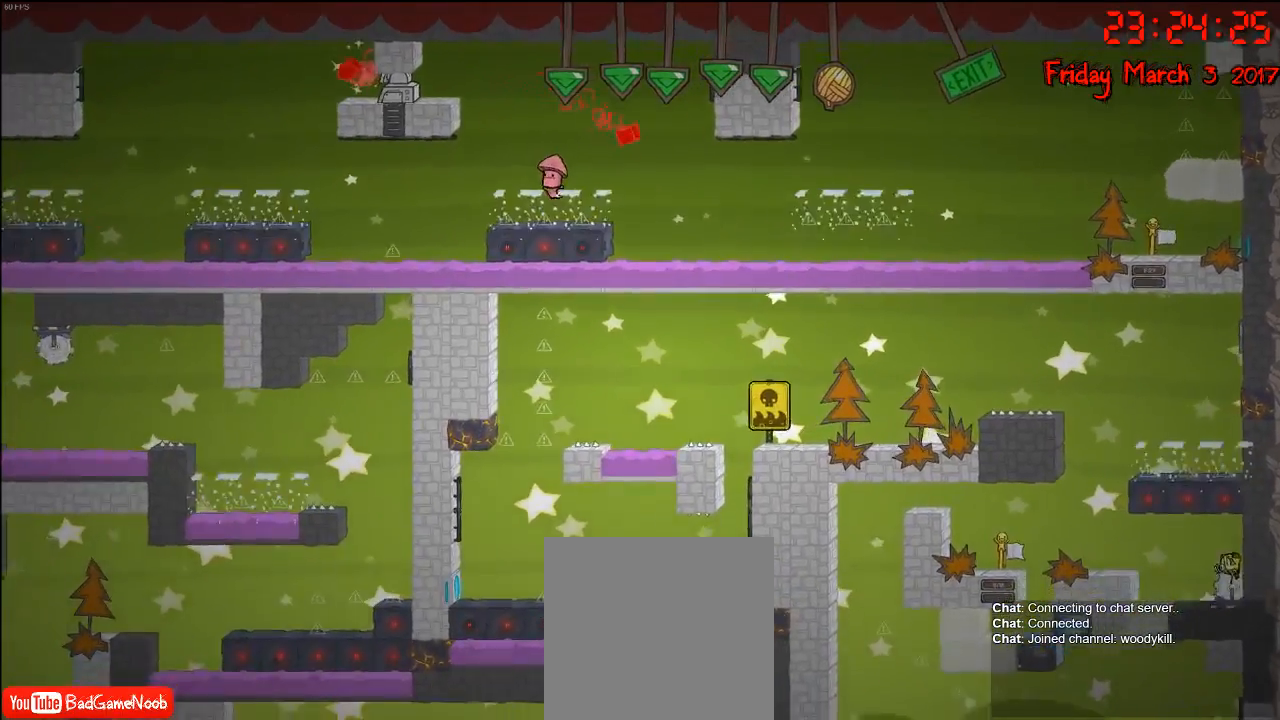
{"buttons": [], "left_stick": "right", "right_stick": "center", "events": [[150, "A", "up"]]}
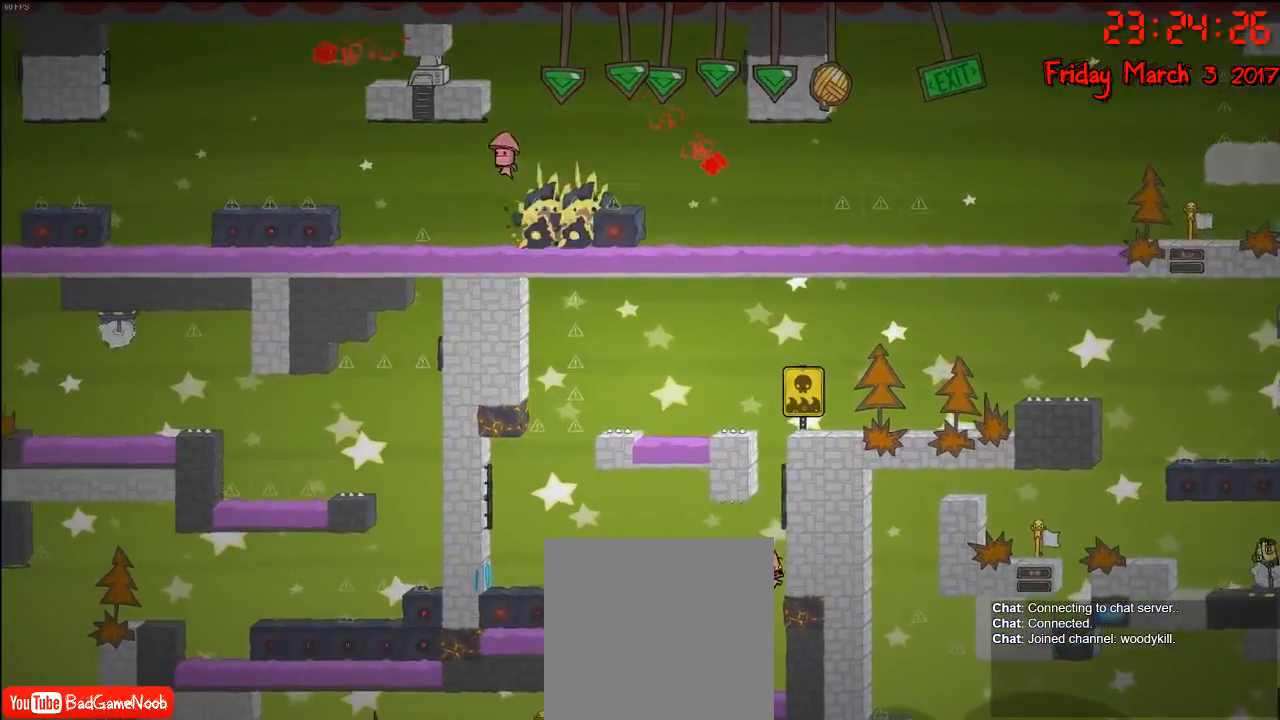
{"buttons": ["A"], "left_stick": "left", "right_stick": "center", "events": [[283, "left_stick", "left"], [450, "A", "down"]]}
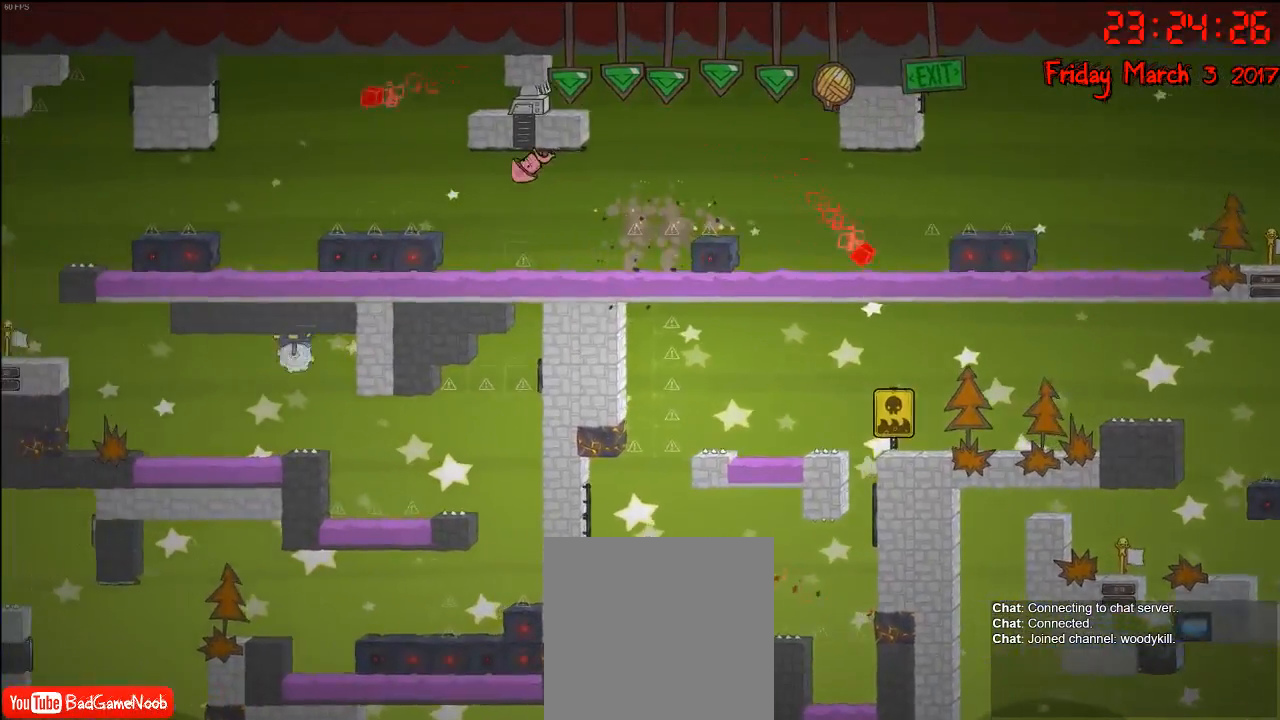
{"buttons": [], "left_stick": "left", "right_stick": "center", "events": [[133, "A", "up"], [217, "left_stick", "right"], [300, "left_stick", "left"]]}
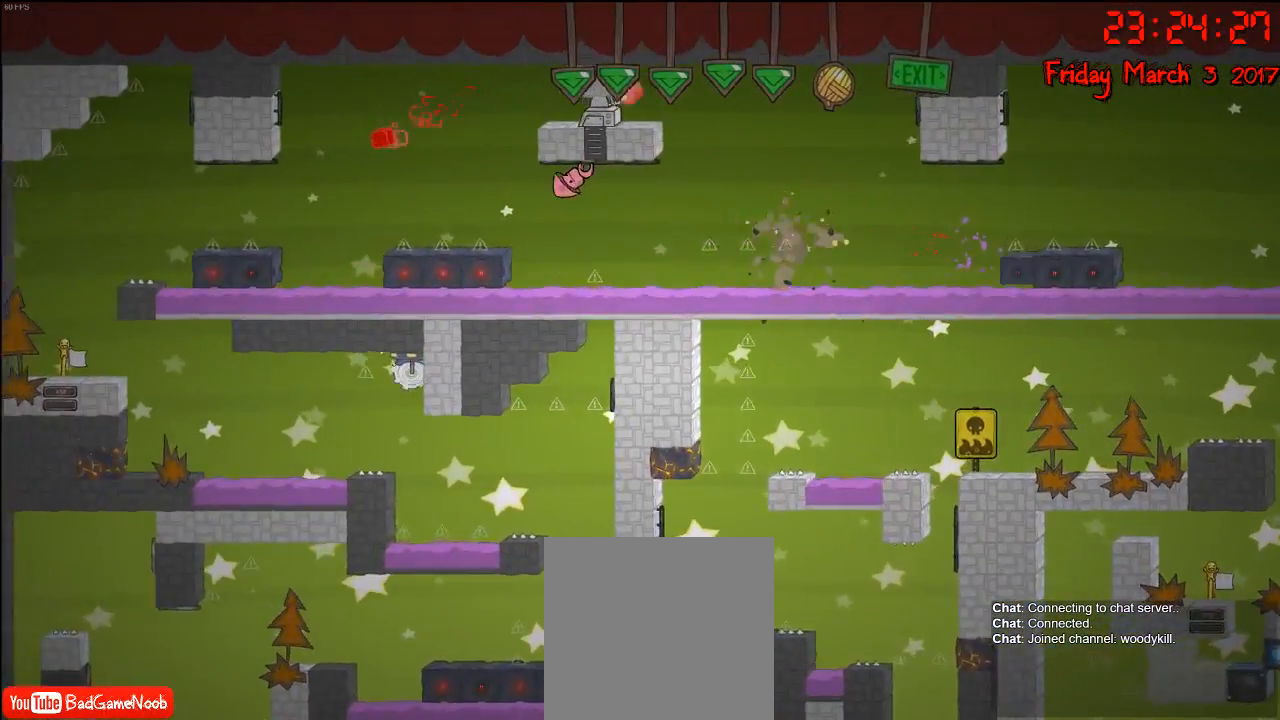
{"buttons": [], "left_stick": "center", "right_stick": "center", "events": [[483, "left_stick", "center"]]}
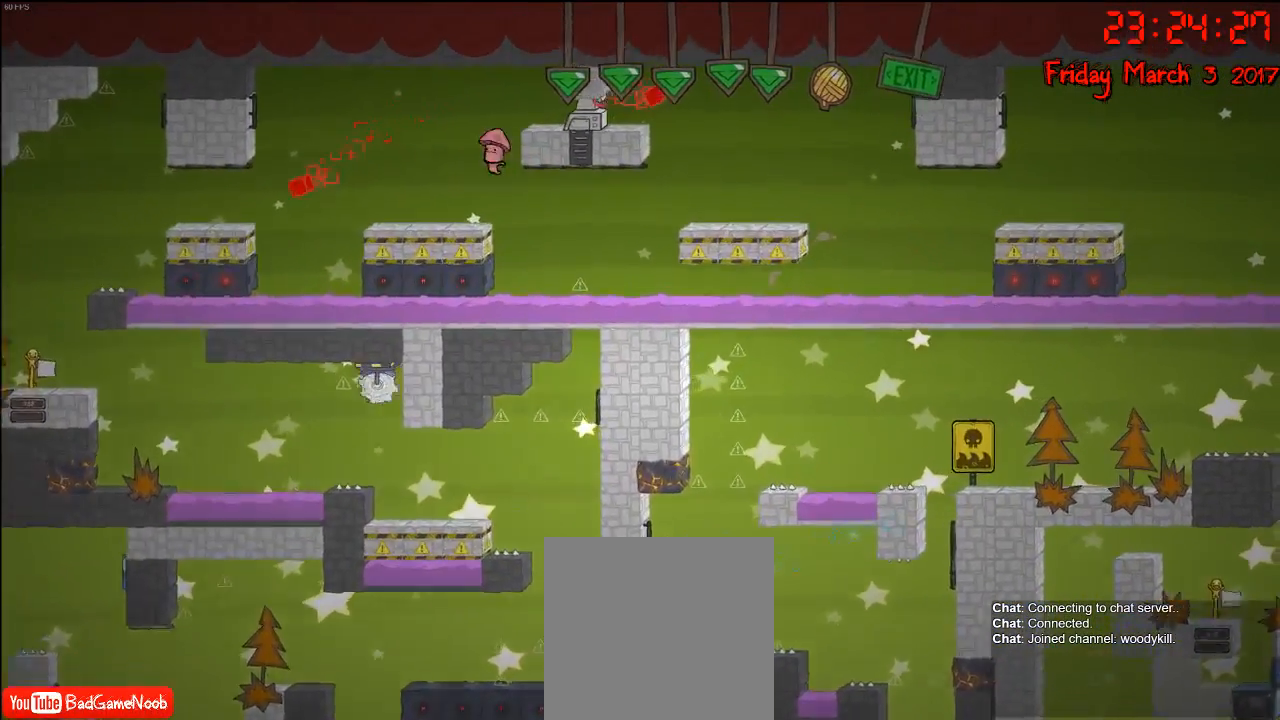
{"buttons": [], "left_stick": "center", "right_stick": "center", "events": []}
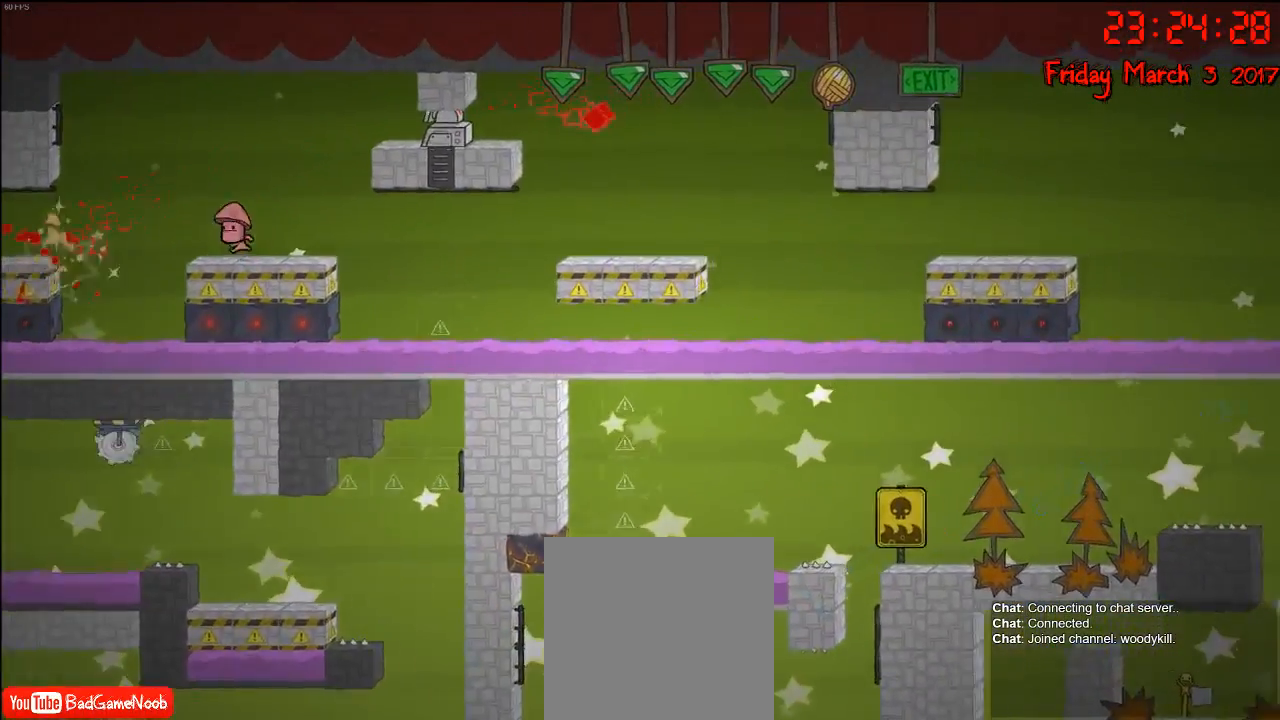
{"buttons": [], "left_stick": "center", "right_stick": "center", "events": [[333, "left_stick", "left"], [467, "left_stick", "center"]]}
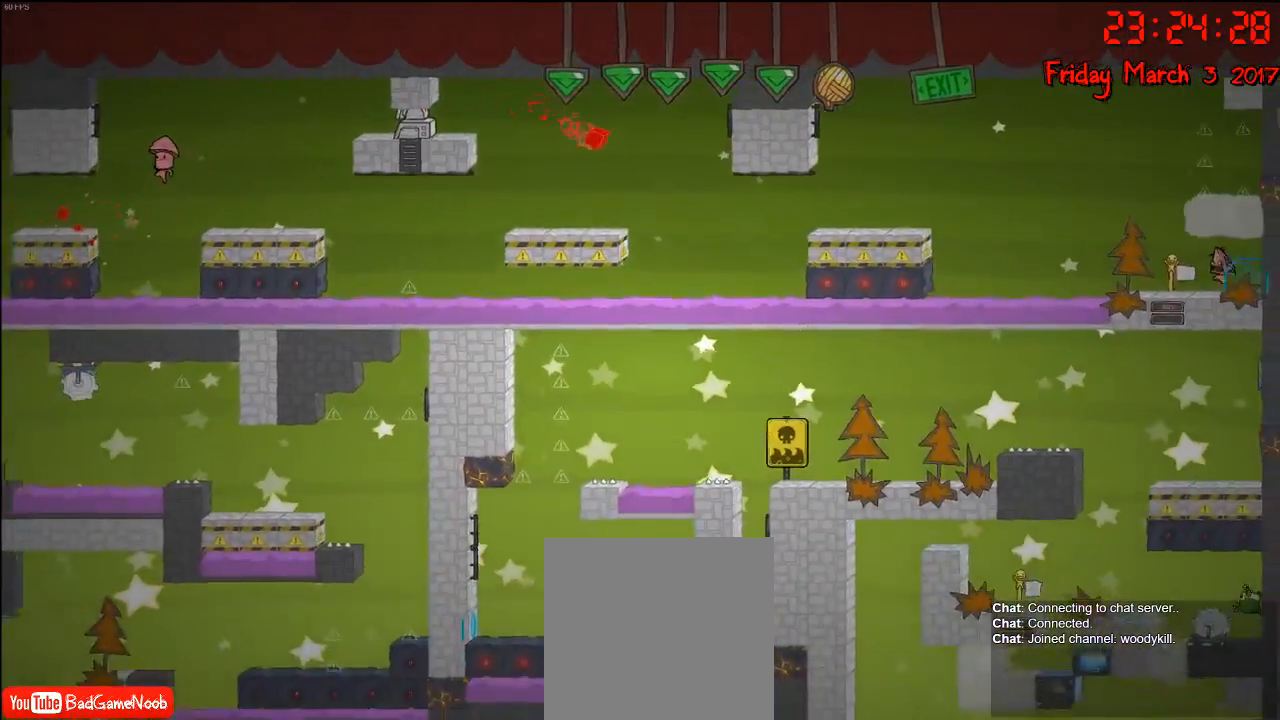
{"buttons": [], "left_stick": "left", "right_stick": "center", "events": [[417, "left_stick", "left"]]}
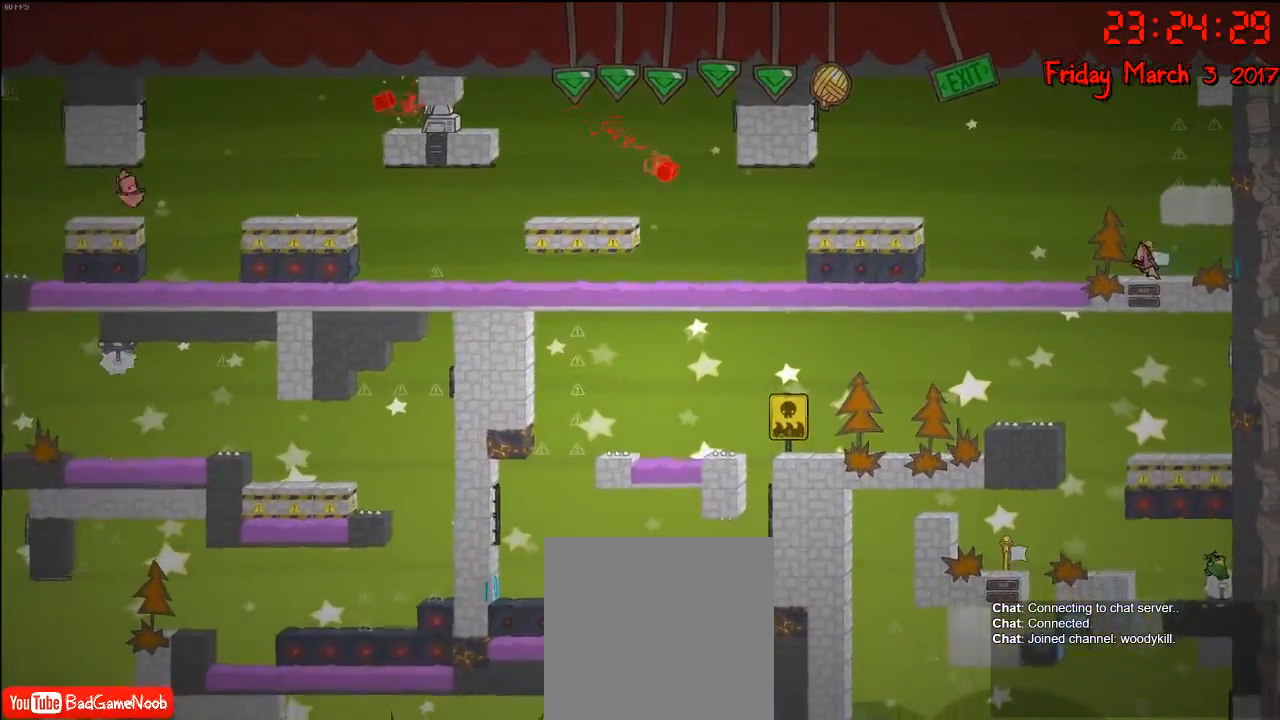
{"buttons": ["A"], "left_stick": "center", "right_stick": "center", "events": [[67, "left_stick", "center"], [217, "A", "down"], [350, "A", "up"], [483, "A", "down"]]}
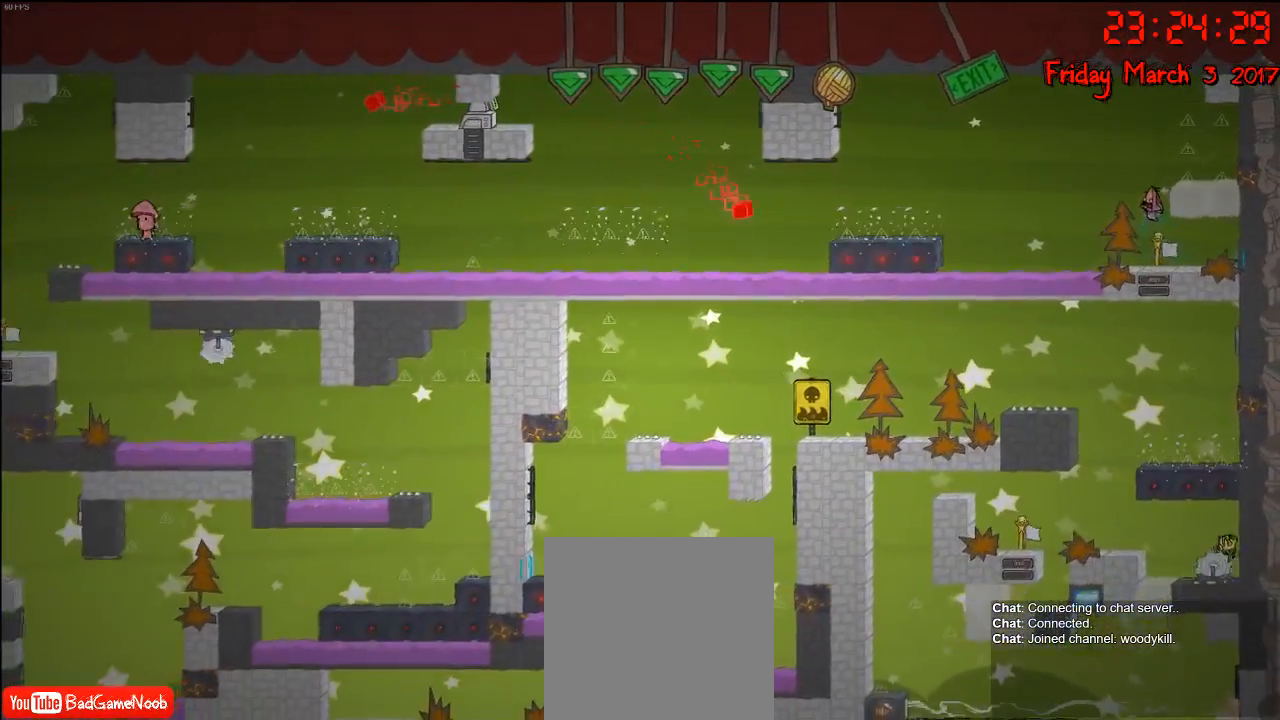
{"buttons": [], "left_stick": "center", "right_stick": "center", "events": [[83, "left_stick", "right"], [317, "A", "up"], [450, "left_stick", "center"]]}
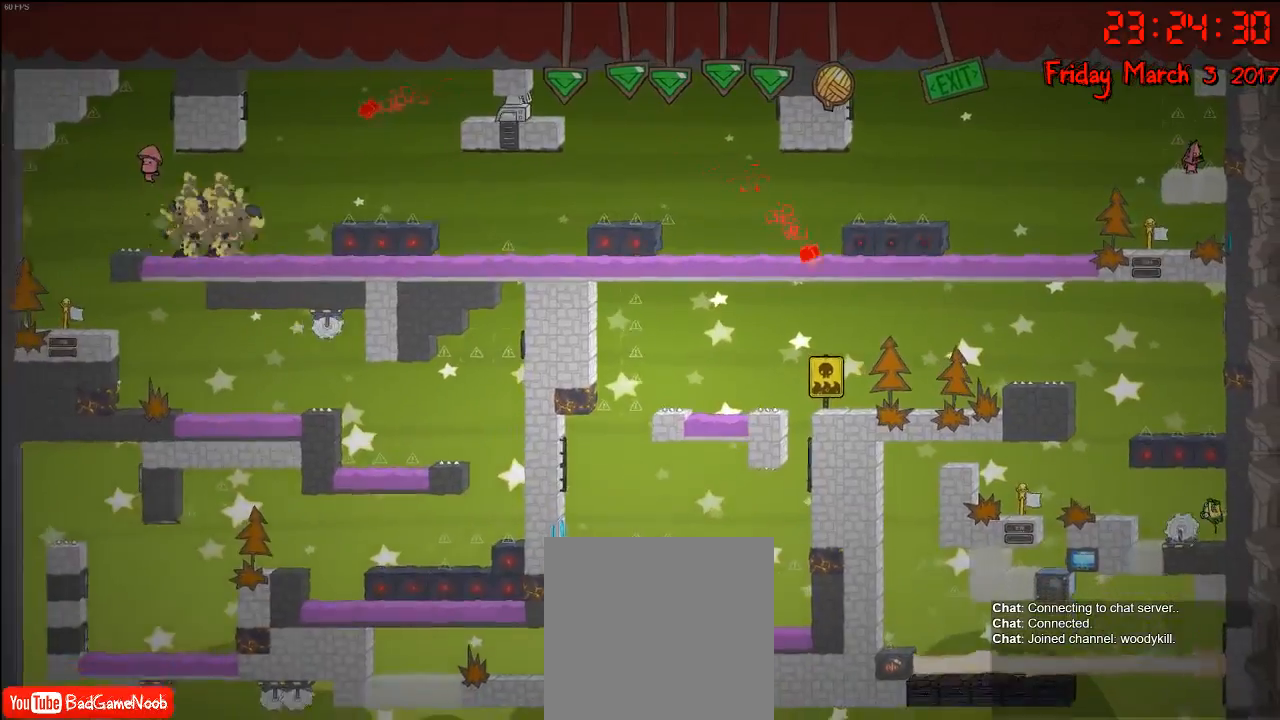
{"buttons": [], "left_stick": "center", "right_stick": "center", "events": []}
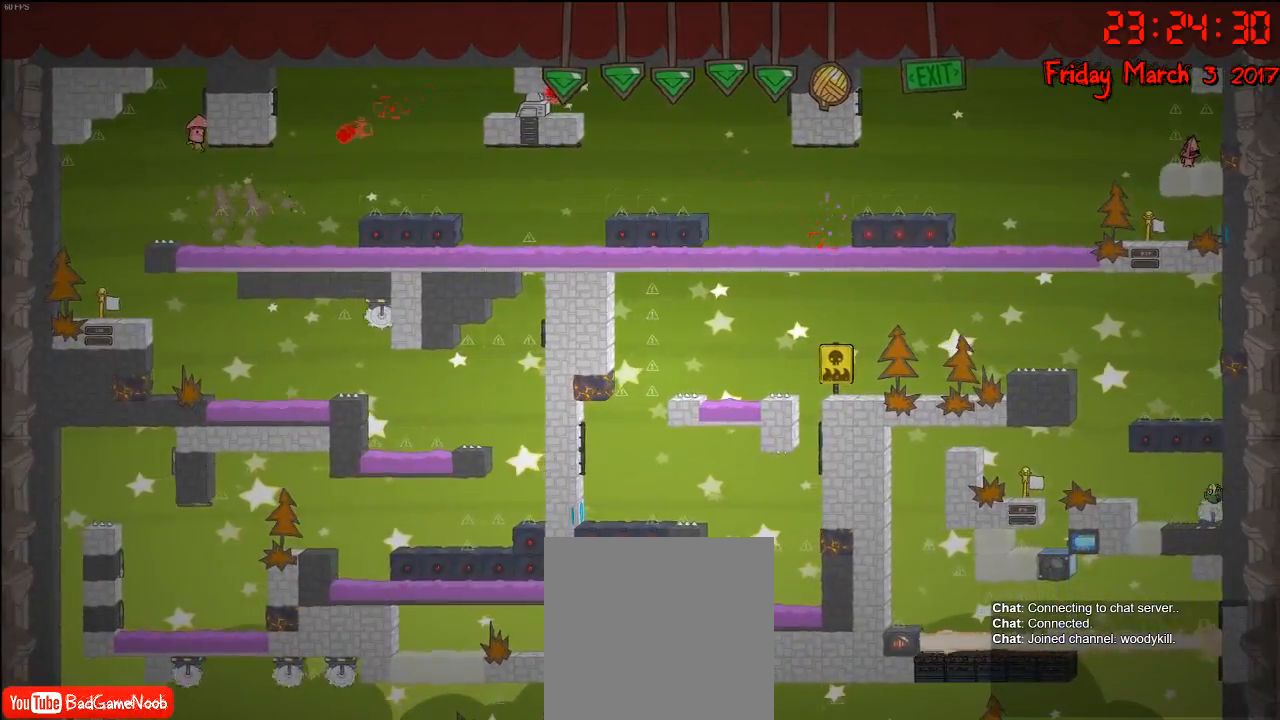
{"buttons": [], "left_stick": "right", "right_stick": "center", "events": [[200, "left_stick", "right"]]}
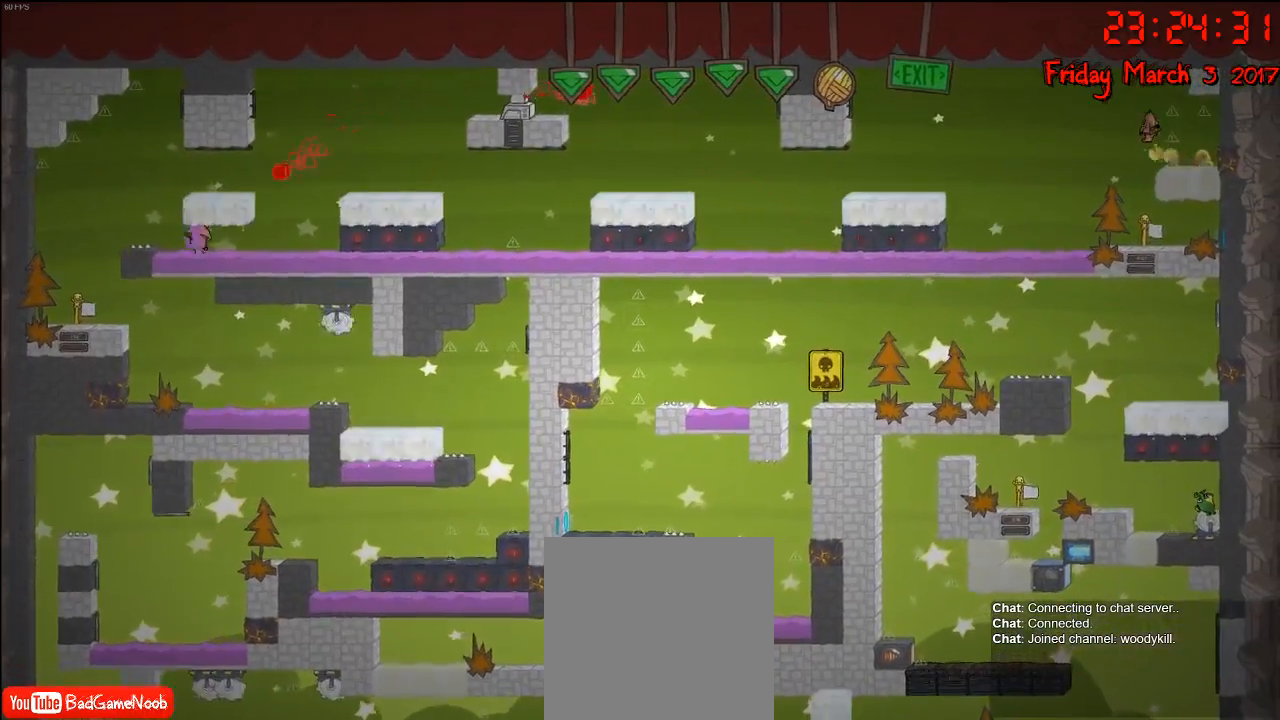
{"buttons": ["A"], "left_stick": "left", "right_stick": "center", "events": [[183, "left_stick", "left"], [400, "A", "down"]]}